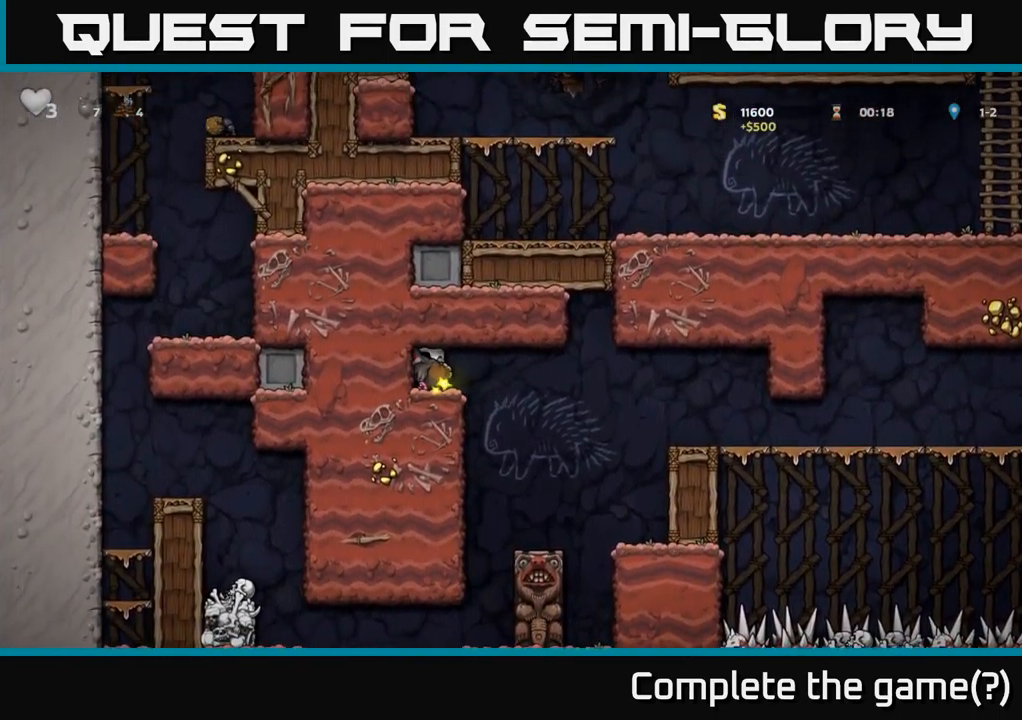
Gameplay with a controller (Xbox layout); each line is a JSON object with the inputs held at the frame after it. "events" lists button and stick changes between this image and that frame as [ms after this image, input, new state], when the widget could be followed in between.
{"buttons": ["DPAD_RIGHT"], "left_stick": "center", "right_stick": "center", "events": [[17, "DPAD_RIGHT", "down"], [200, "A", "down"], [384, "A", "up"]]}
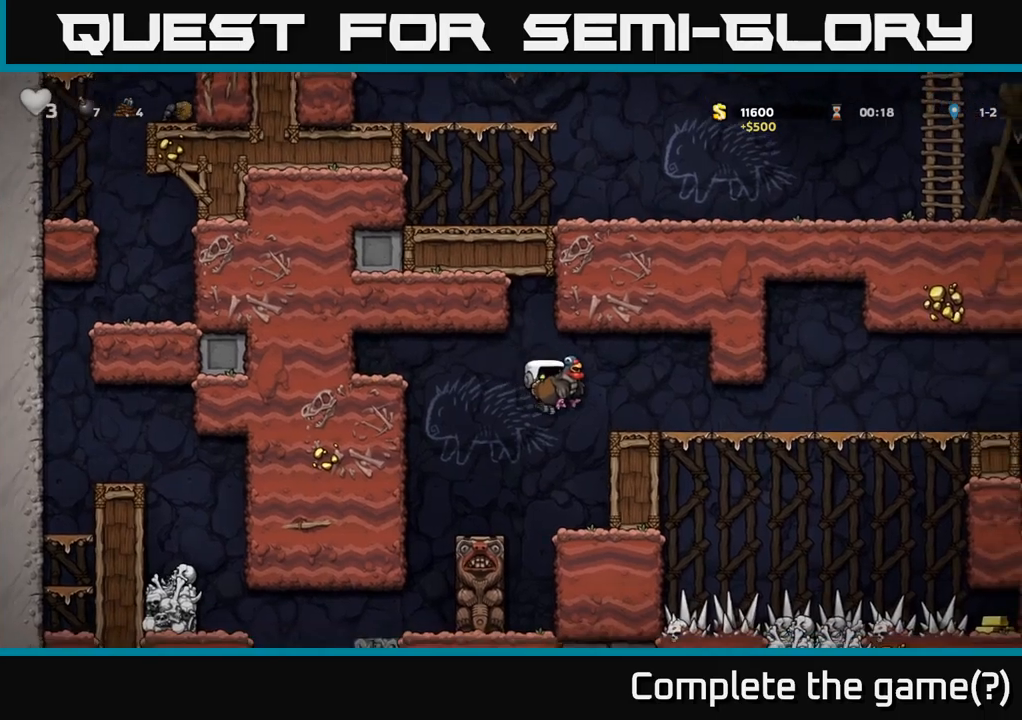
{"buttons": ["DPAD_RIGHT"], "left_stick": "center", "right_stick": "center", "events": [[183, "A", "down"], [300, "A", "up"]]}
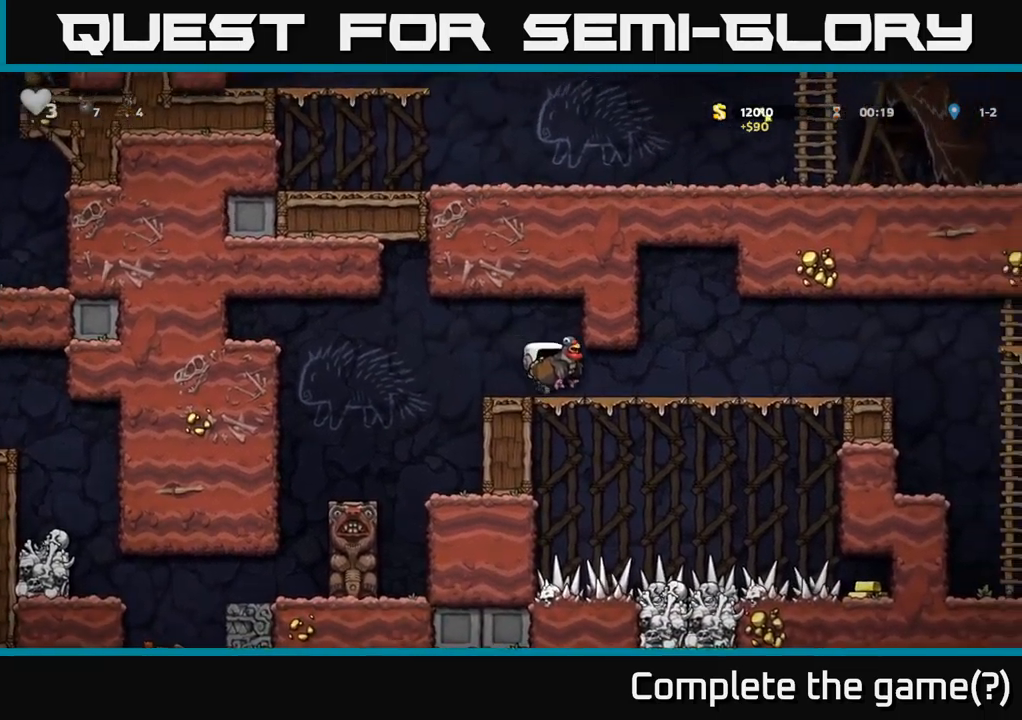
{"buttons": ["DPAD_RIGHT"], "left_stick": "center", "right_stick": "center", "events": []}
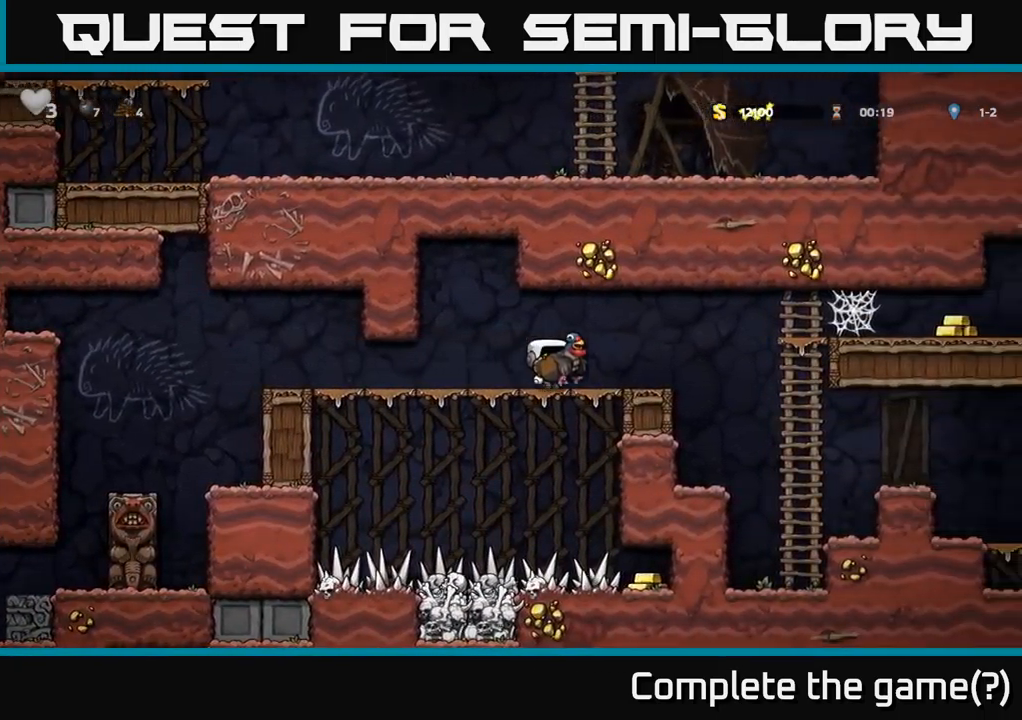
{"buttons": ["DPAD_UP"], "left_stick": "center", "right_stick": "center", "events": [[450, "DPAD_RIGHT", "up"], [450, "DPAD_UP", "down"]]}
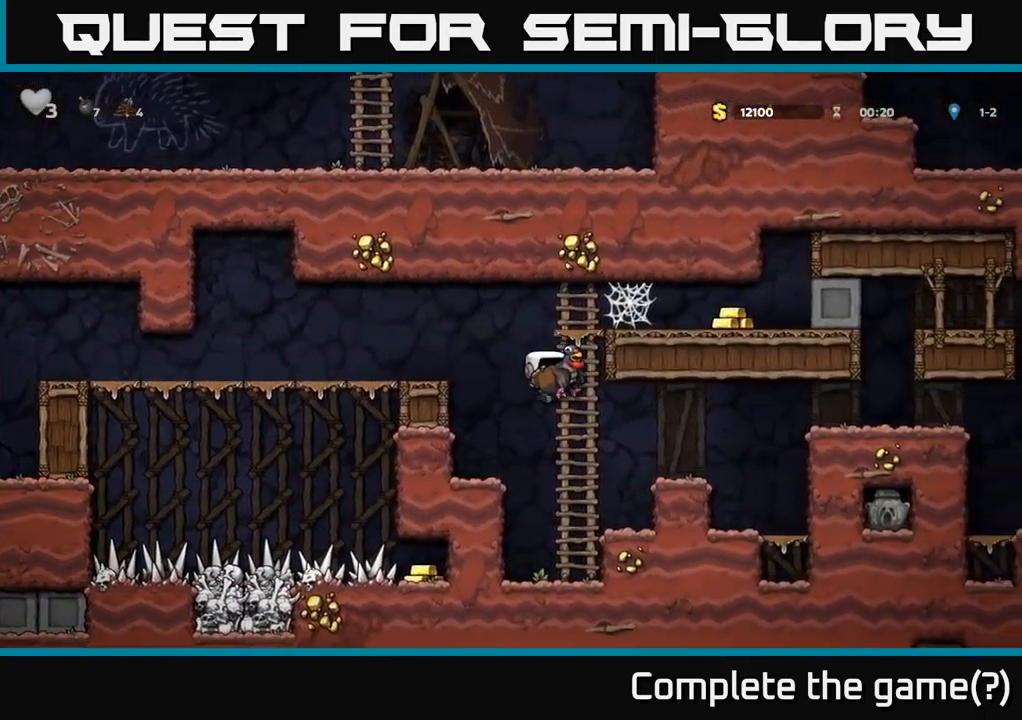
{"buttons": ["DPAD_RIGHT"], "left_stick": "center", "right_stick": "center", "events": [[50, "A", "down"], [217, "A", "up"], [267, "DPAD_RIGHT", "down"], [317, "A", "down"], [317, "DPAD_UP", "up"], [467, "A", "up"]]}
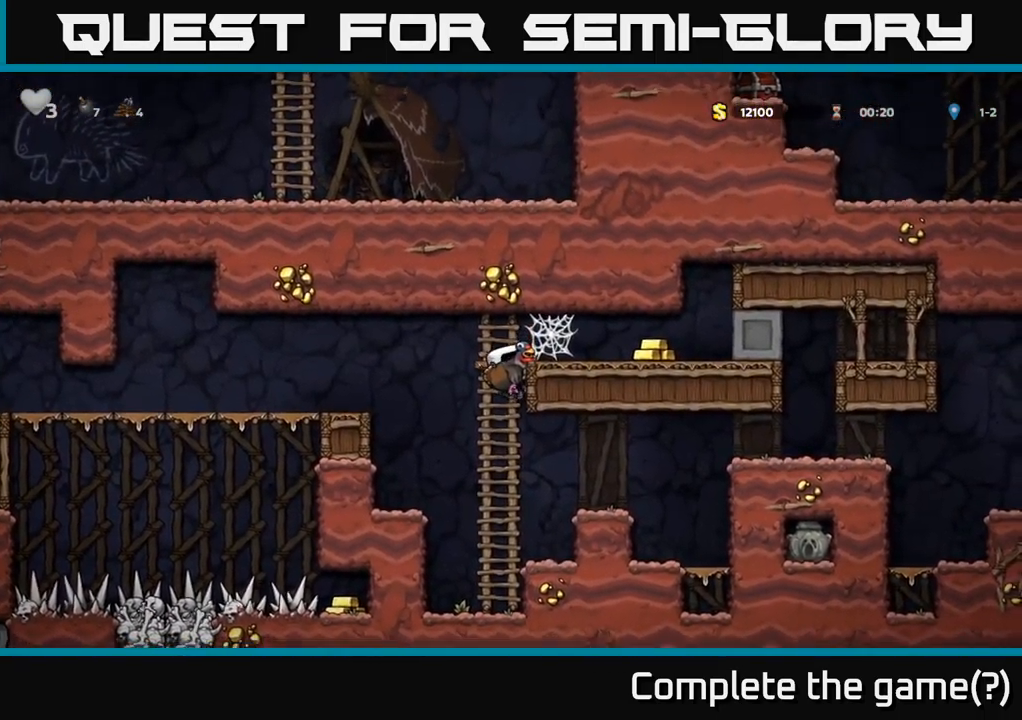
{"buttons": ["DPAD_RIGHT"], "left_stick": "center", "right_stick": "center", "events": [[83, "A", "down"], [133, "A", "up"], [233, "A", "down"], [333, "A", "up"], [433, "A", "down"], [500, "A", "up"]]}
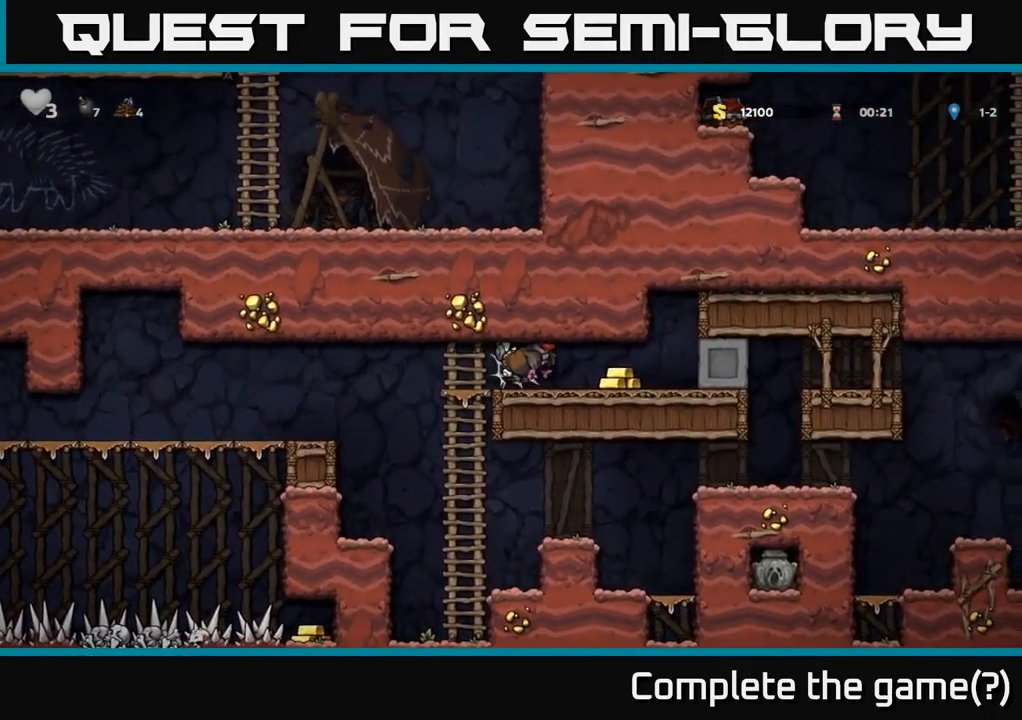
{"buttons": ["DPAD_LEFT"], "left_stick": "center", "right_stick": "center", "events": [[83, "A", "down"], [167, "A", "up"], [217, "A", "down"], [333, "A", "up"], [417, "DPAD_RIGHT", "up"], [450, "DPAD_LEFT", "down"]]}
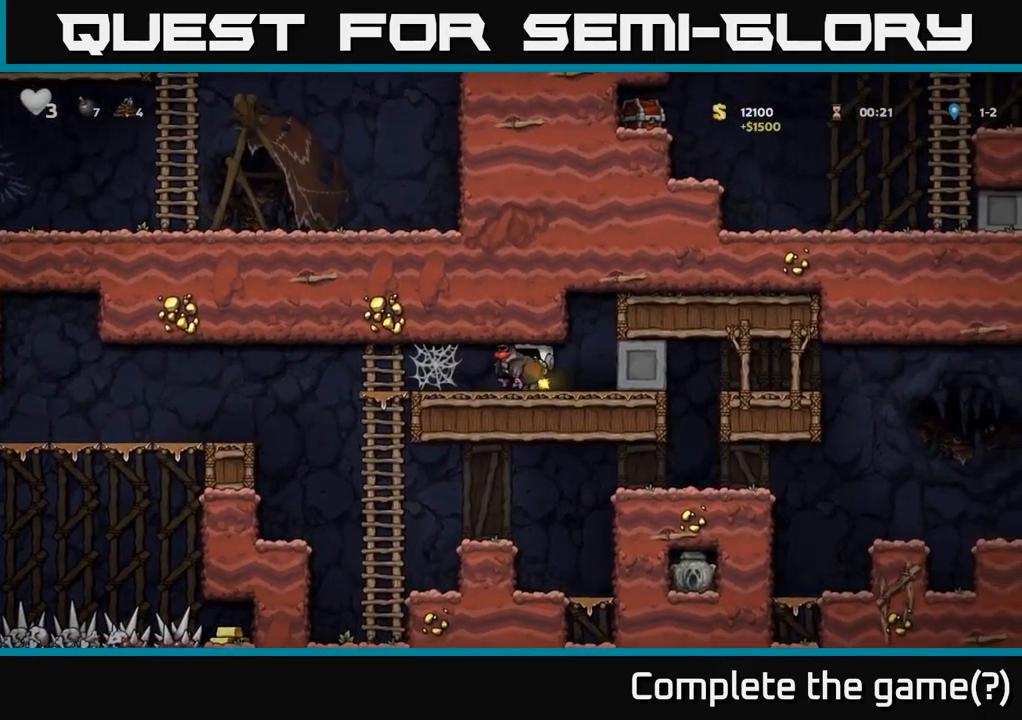
{"buttons": ["DPAD_LEFT"], "left_stick": "center", "right_stick": "center", "events": [[183, "A", "down"], [300, "A", "up"], [350, "A", "down"], [433, "A", "up"]]}
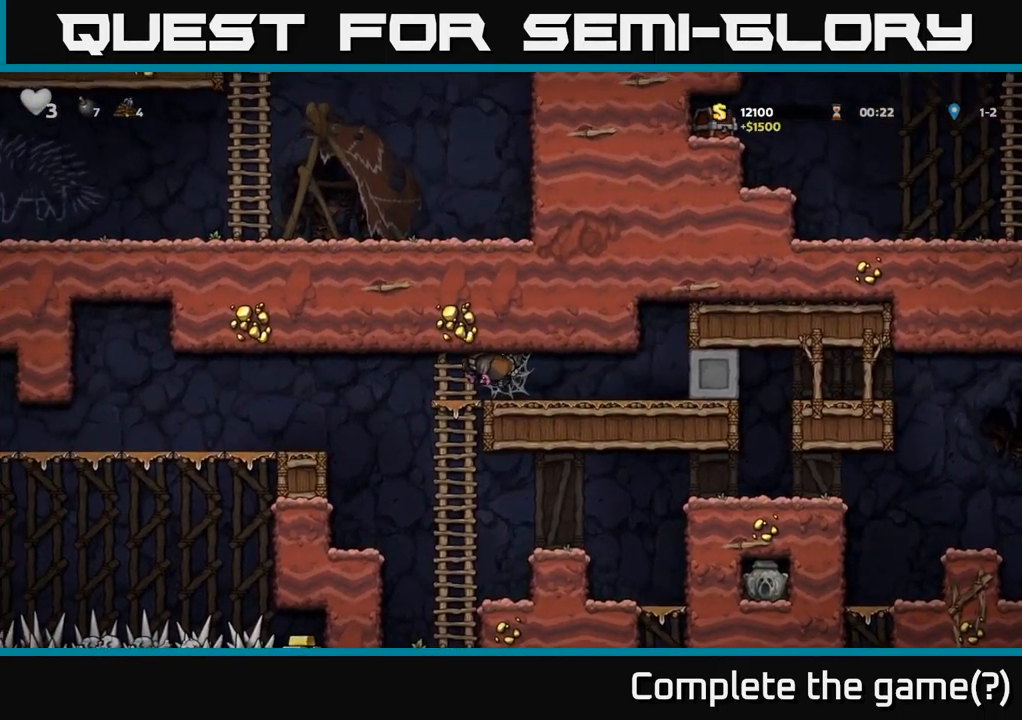
{"buttons": ["DPAD_DOWN"], "left_stick": "center", "right_stick": "center", "events": [[17, "A", "down"], [83, "A", "up"], [217, "DPAD_DOWN", "down"], [283, "DPAD_LEFT", "up"], [383, "A", "down"], [500, "A", "up"]]}
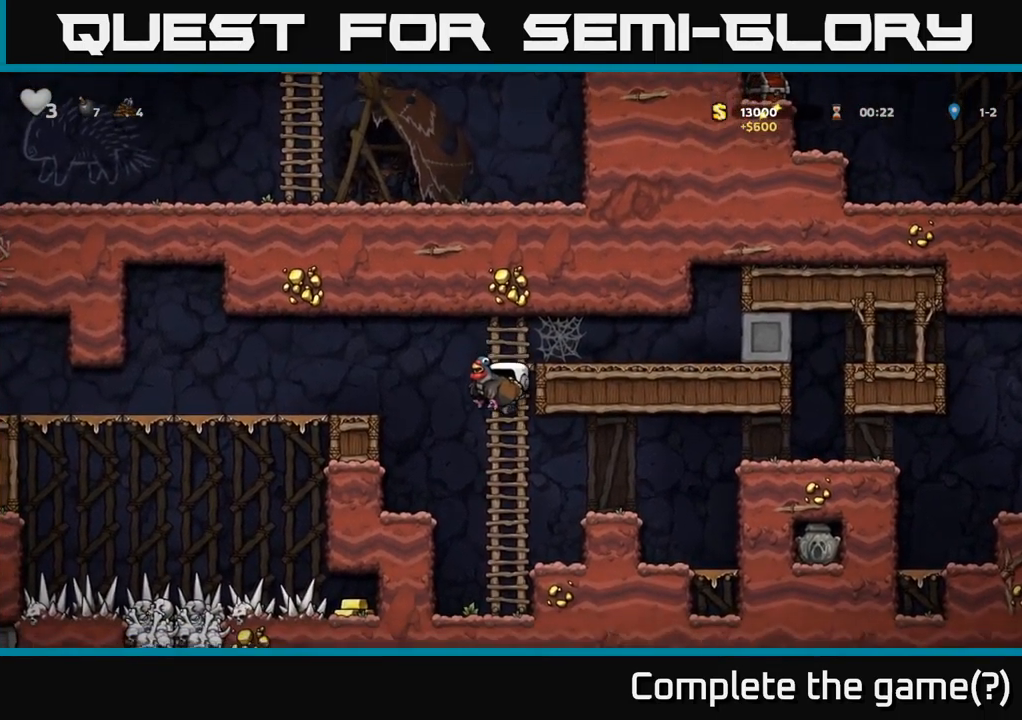
{"buttons": [], "left_stick": "center", "right_stick": "center", "events": [[50, "DPAD_RIGHT", "down"], [67, "DPAD_DOWN", "up"], [317, "A", "down"], [417, "A", "up"], [500, "DPAD_RIGHT", "up"]]}
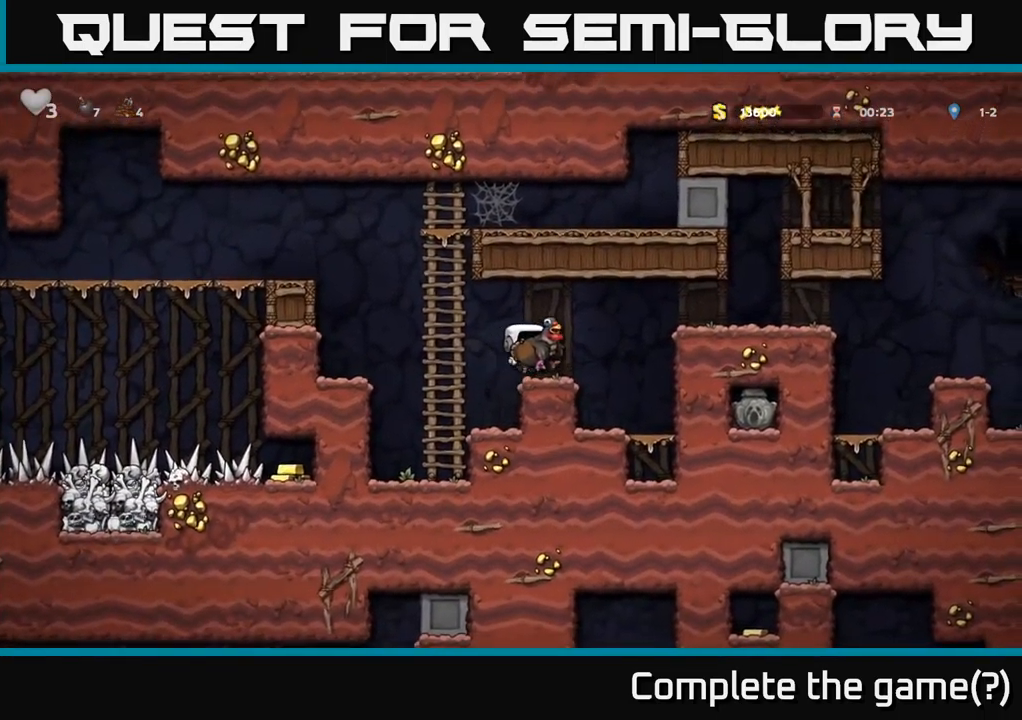
{"buttons": ["DPAD_RIGHT"], "left_stick": "center", "right_stick": "center", "events": [[167, "DPAD_RIGHT", "down"], [233, "A", "down"], [400, "A", "up"]]}
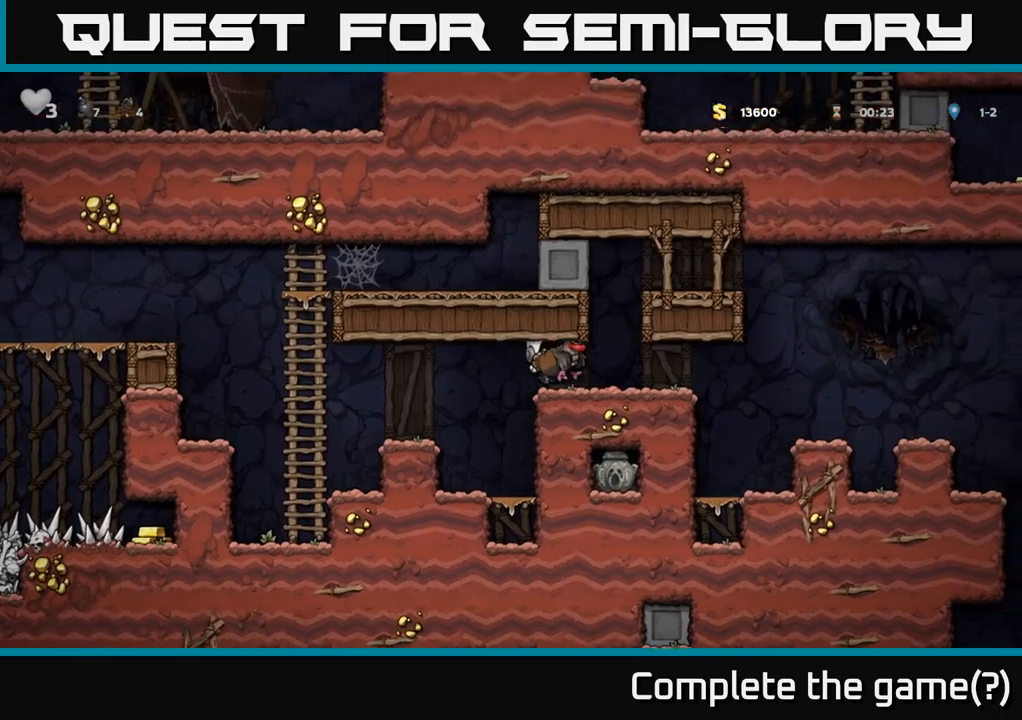
{"buttons": [], "left_stick": "center", "right_stick": "center", "events": [[233, "DPAD_RIGHT", "up"]]}
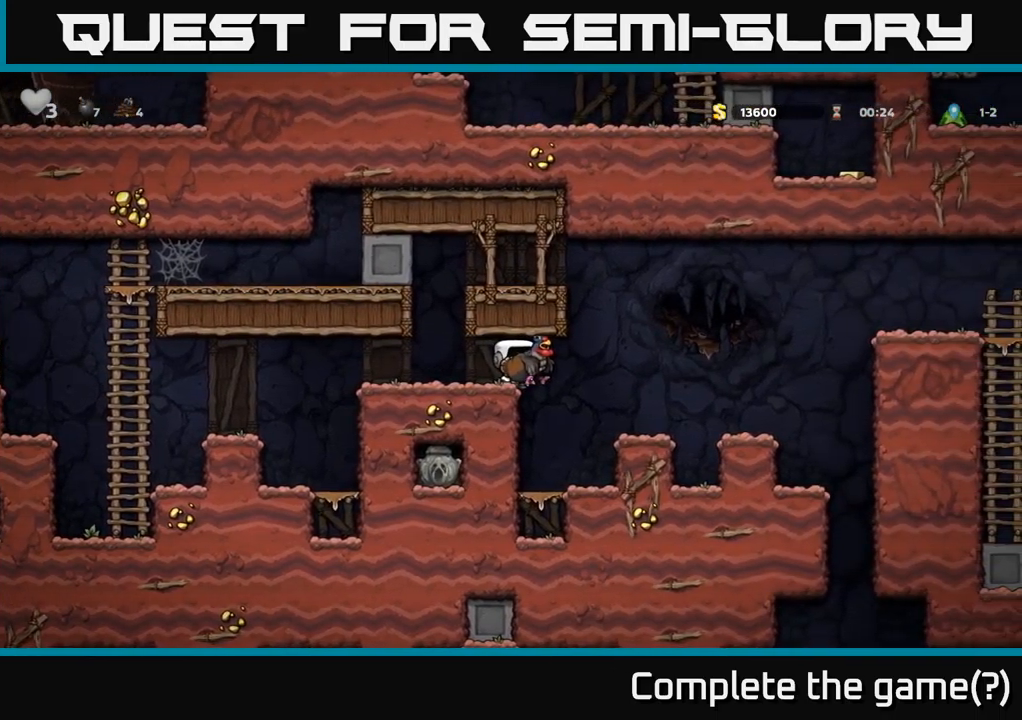
{"buttons": [], "left_stick": "center", "right_stick": "center", "events": []}
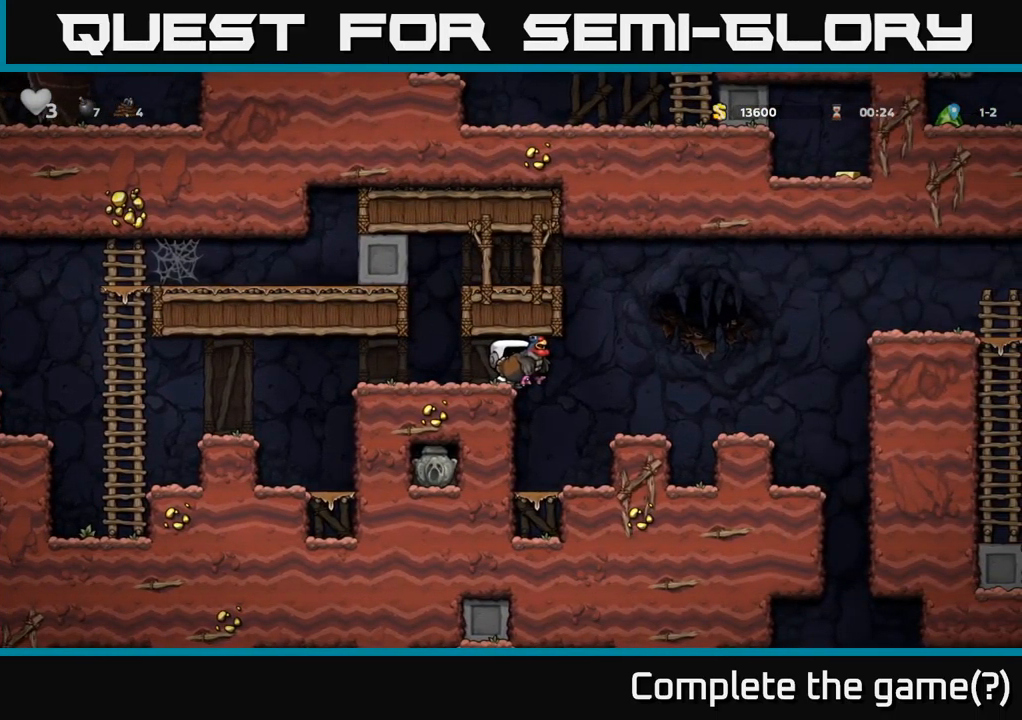
{"buttons": [], "left_stick": "center", "right_stick": "center", "events": [[17, "DPAD_LEFT", "down"], [183, "DPAD_LEFT", "up"]]}
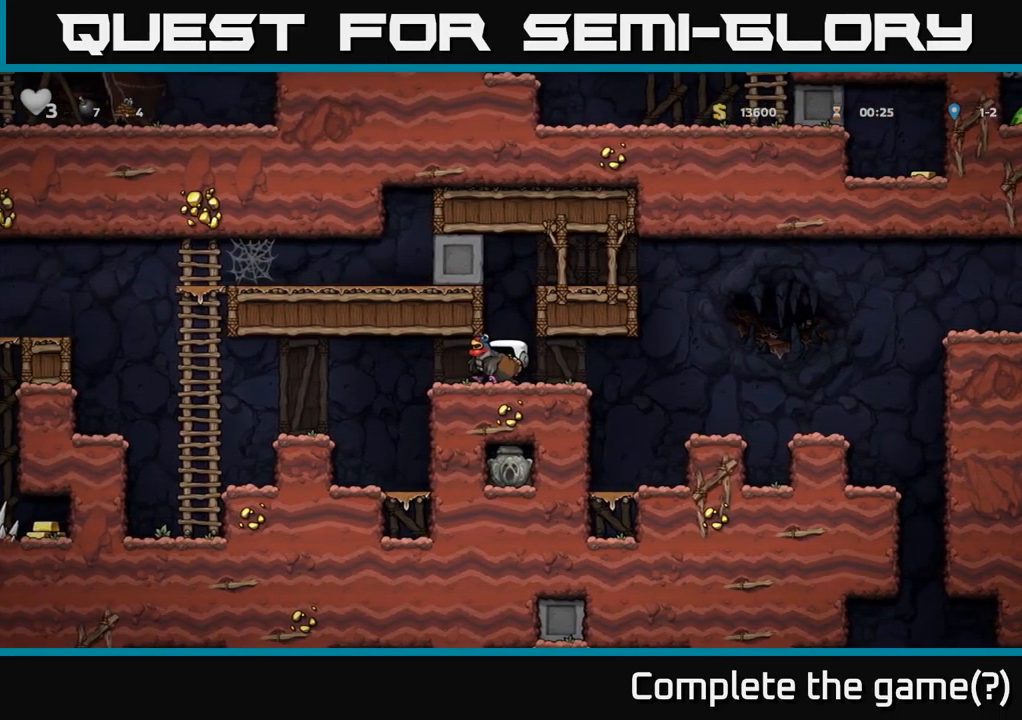
{"buttons": [], "left_stick": "center", "right_stick": "center", "events": [[183, "DPAD_LEFT", "down"], [300, "DPAD_LEFT", "up"], [317, "DPAD_RIGHT", "down"], [467, "DPAD_RIGHT", "up"]]}
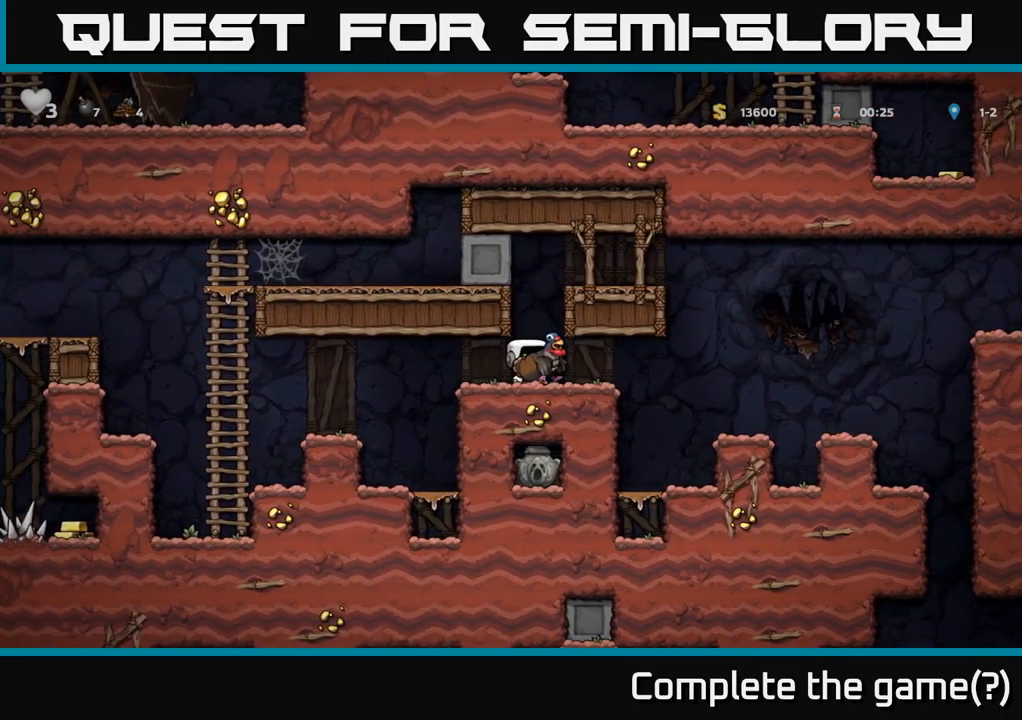
{"buttons": ["DPAD_DOWN"], "left_stick": "center", "right_stick": "center", "events": [[383, "DPAD_DOWN", "down"]]}
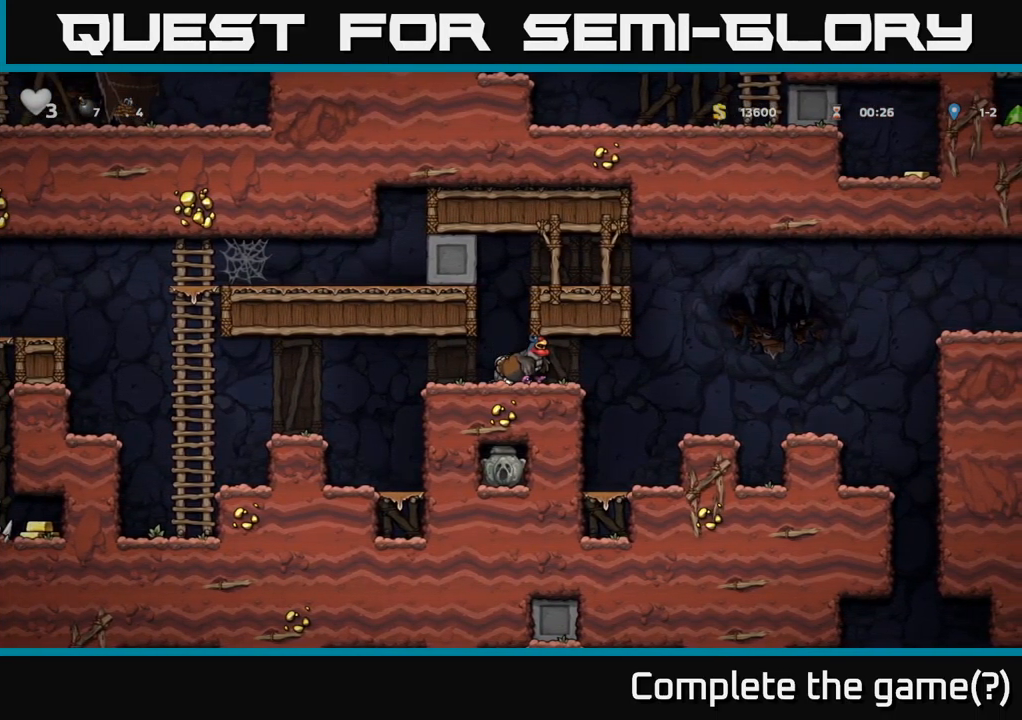
{"buttons": [], "left_stick": "center", "right_stick": "center", "events": [[333, "DPAD_DOWN", "up"]]}
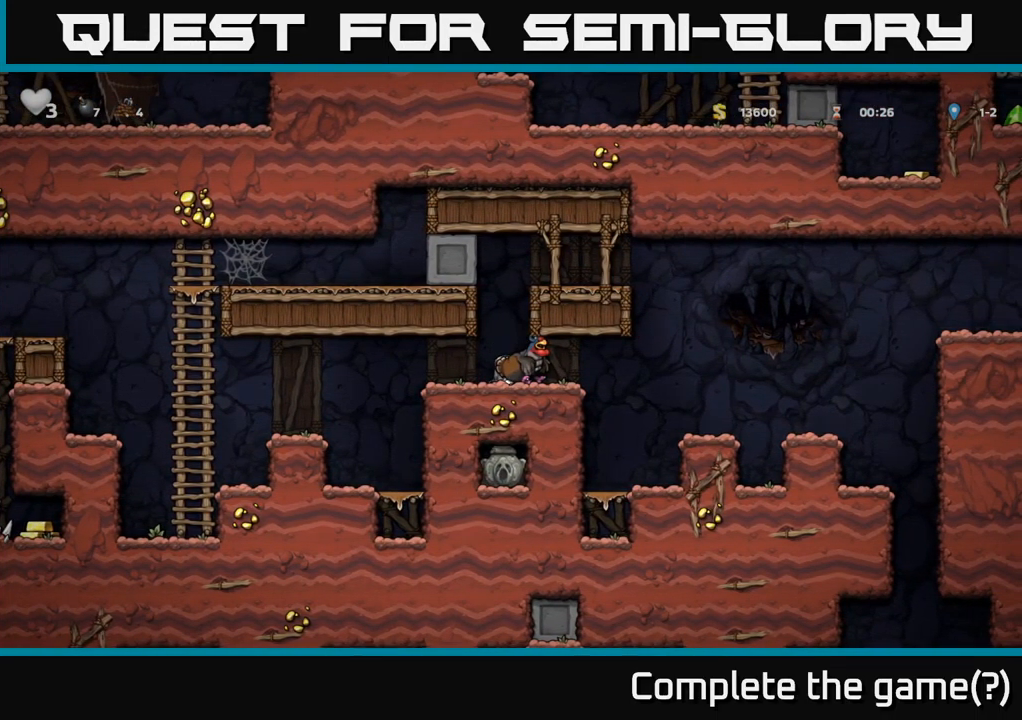
{"buttons": [], "left_stick": "center", "right_stick": "center", "events": []}
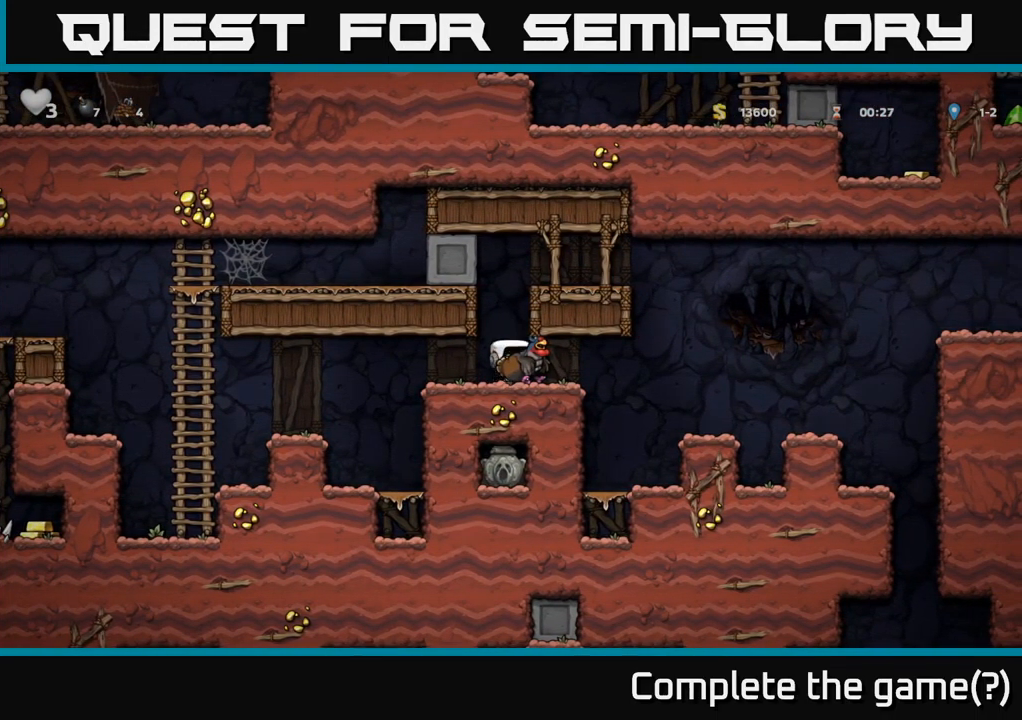
{"buttons": [], "left_stick": "center", "right_stick": "center", "events": []}
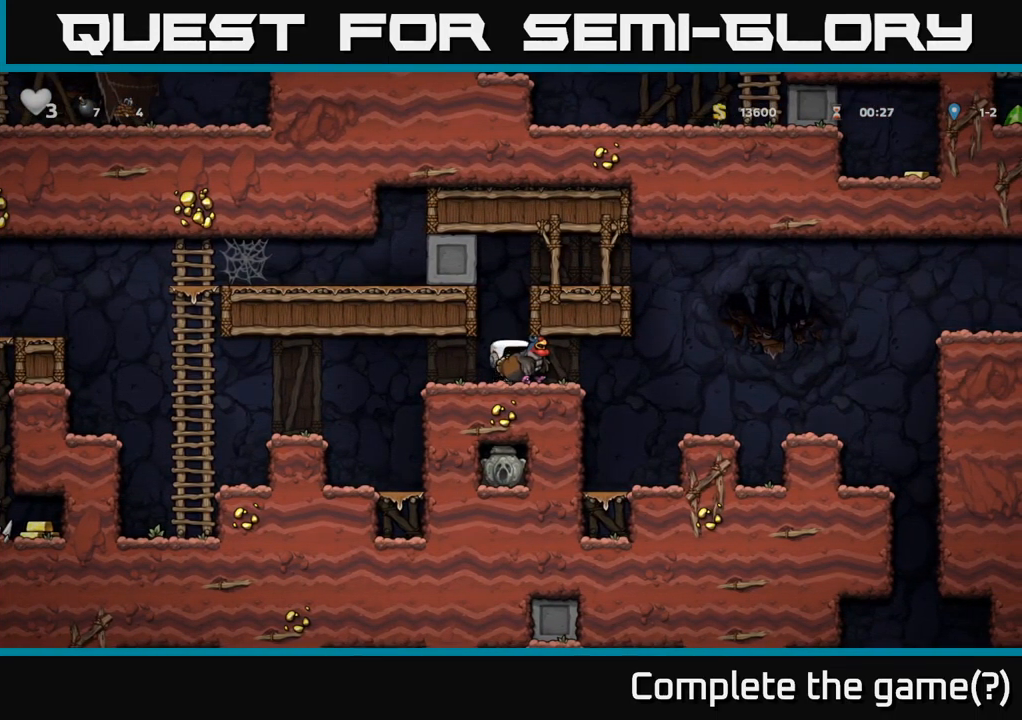
{"buttons": [], "left_stick": "center", "right_stick": "center", "events": [[133, "DPAD_RIGHT", "down"], [167, "DPAD_RIGHT", "up"]]}
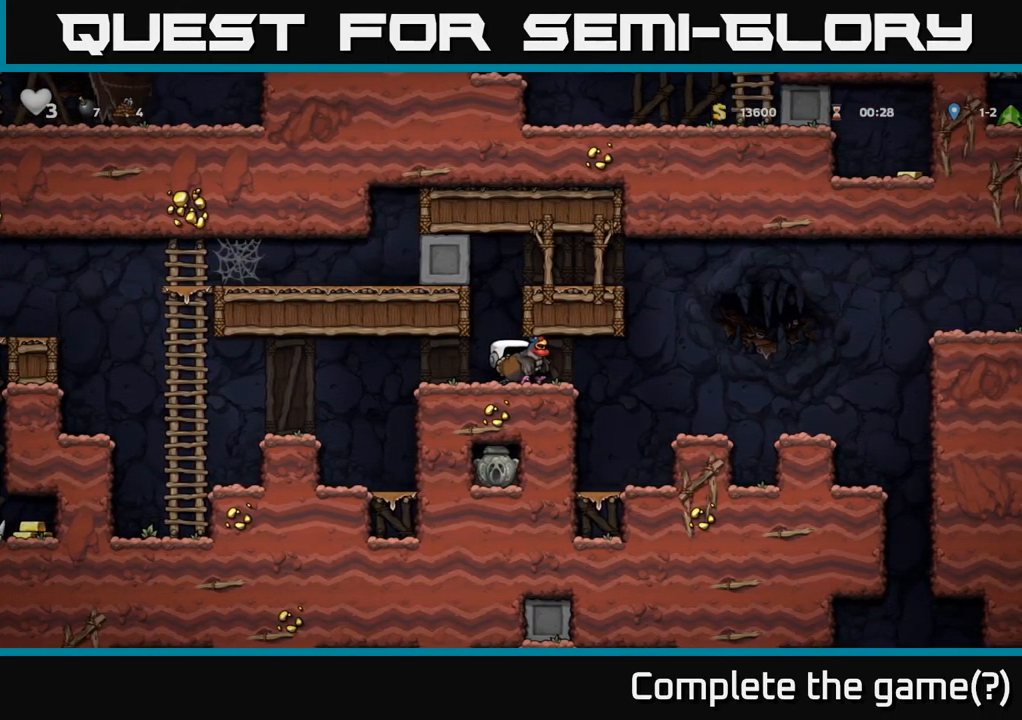
{"buttons": ["DPAD_DOWN"], "left_stick": "center", "right_stick": "center", "events": [[500, "DPAD_DOWN", "down"]]}
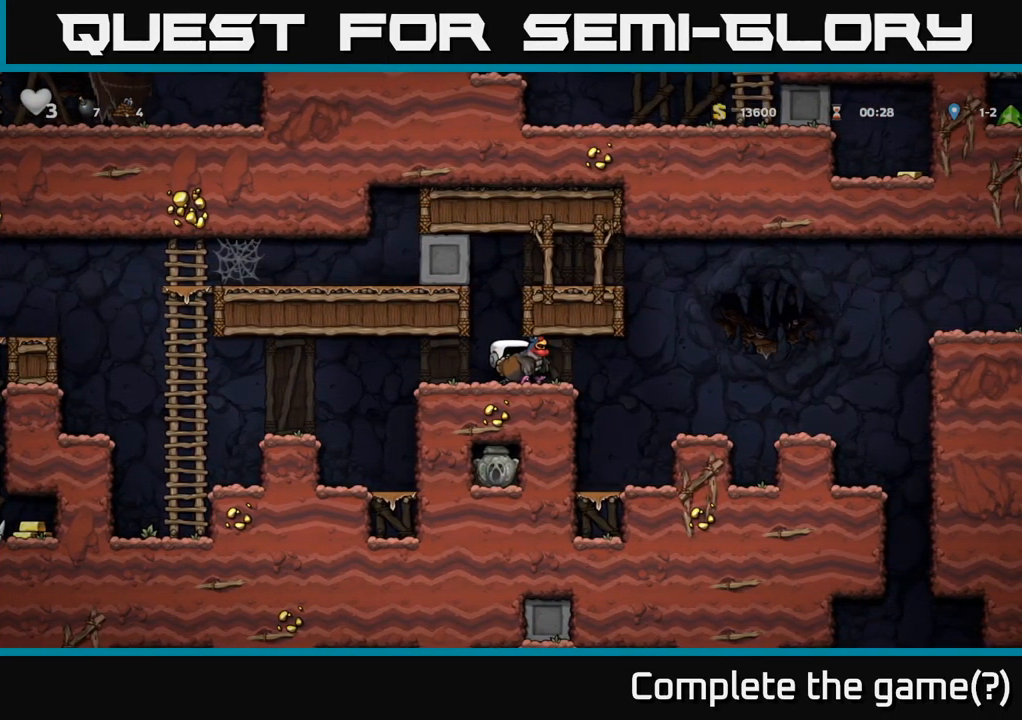
{"buttons": [], "left_stick": "center", "right_stick": "center", "events": [[184, "DPAD_DOWN", "up"], [334, "DPAD_RIGHT", "down"], [384, "DPAD_RIGHT", "up"]]}
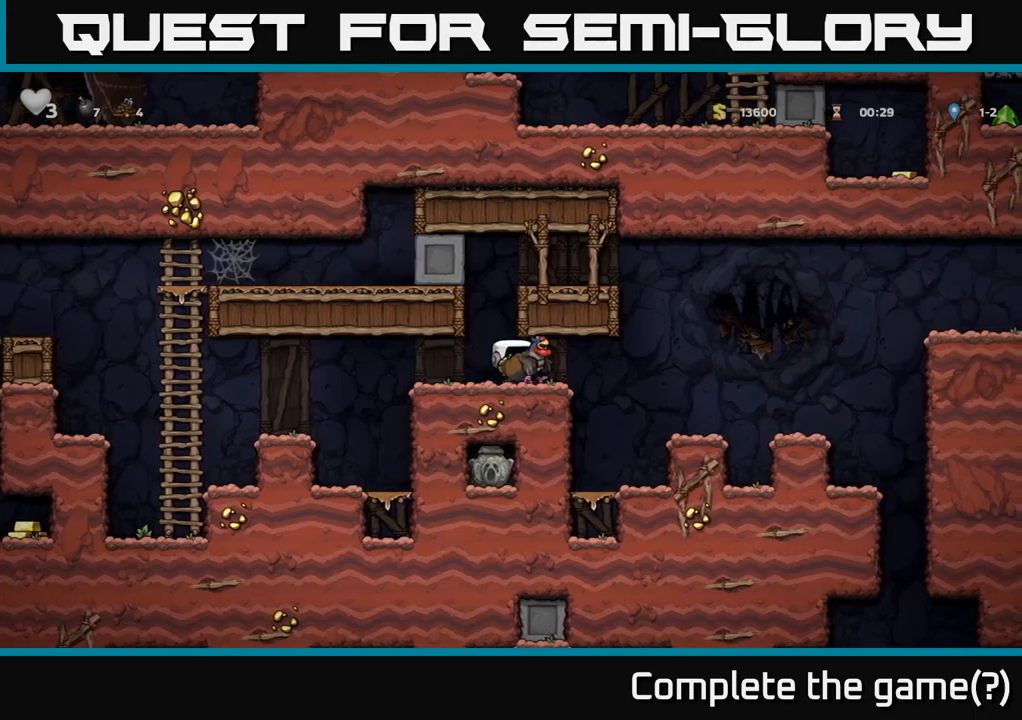
{"buttons": ["L1", "DPAD_DOWN"], "left_stick": "center", "right_stick": "center", "events": [[267, "DPAD_DOWN", "down"], [500, "L1", "down"]]}
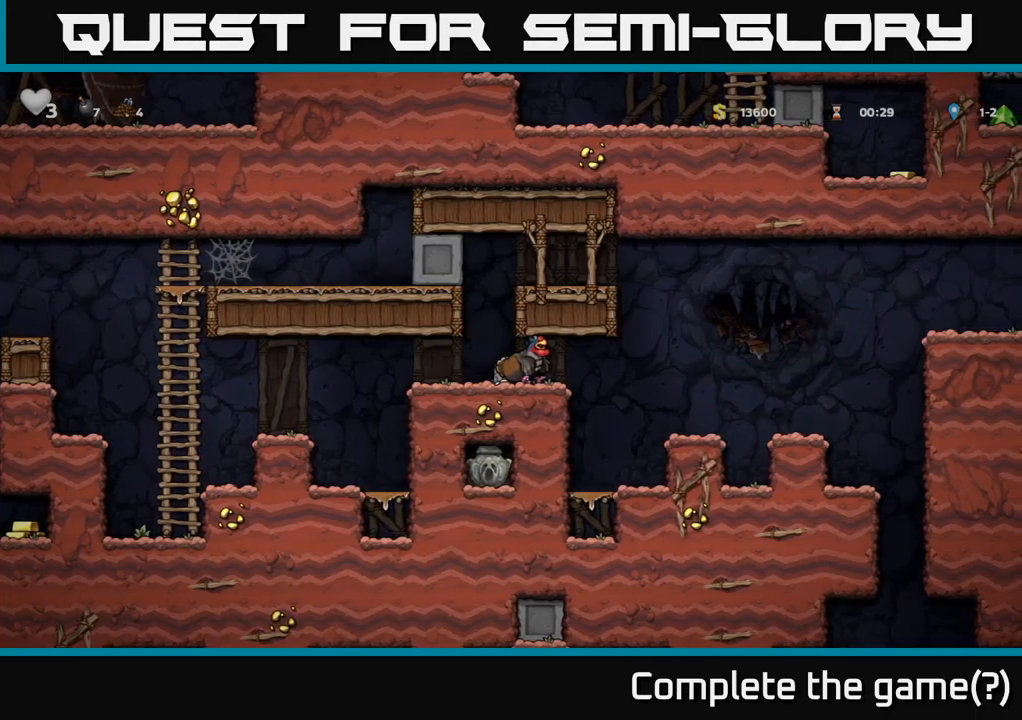
{"buttons": ["DPAD_RIGHT"], "left_stick": "center", "right_stick": "center", "events": [[67, "L1", "up"], [117, "DPAD_DOWN", "up"], [350, "DPAD_RIGHT", "down"]]}
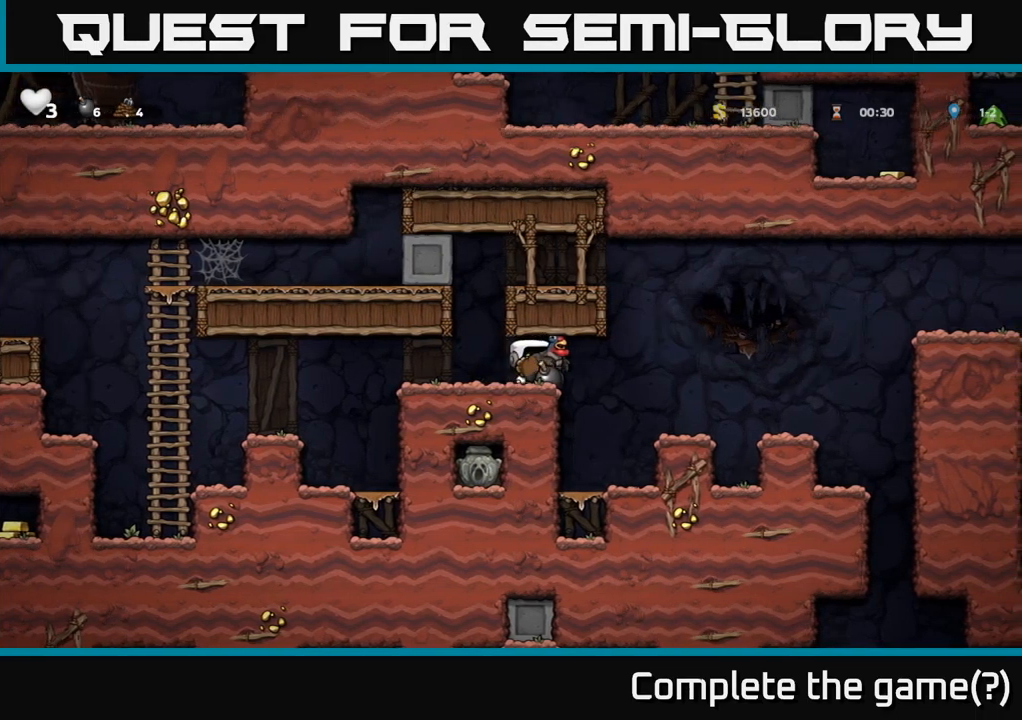
{"buttons": ["DPAD_RIGHT"], "left_stick": "center", "right_stick": "center", "events": [[384, "A", "down"], [467, "A", "up"]]}
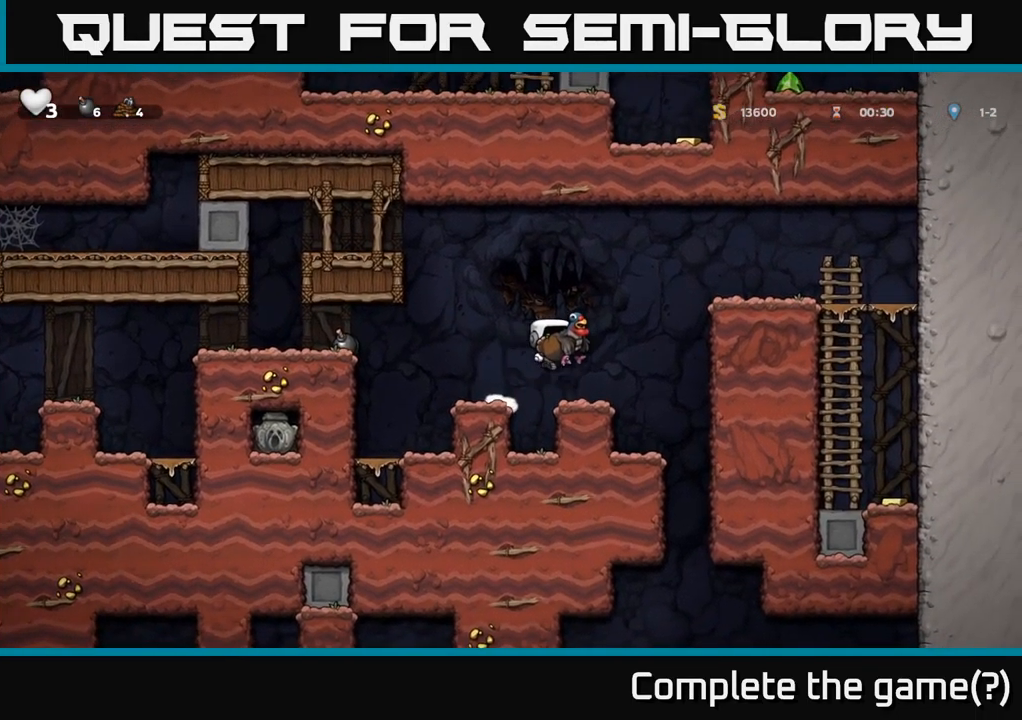
{"buttons": [], "left_stick": "center", "right_stick": "center", "events": [[50, "DPAD_RIGHT", "up"], [100, "DPAD_LEFT", "down"], [167, "DPAD_LEFT", "up"]]}
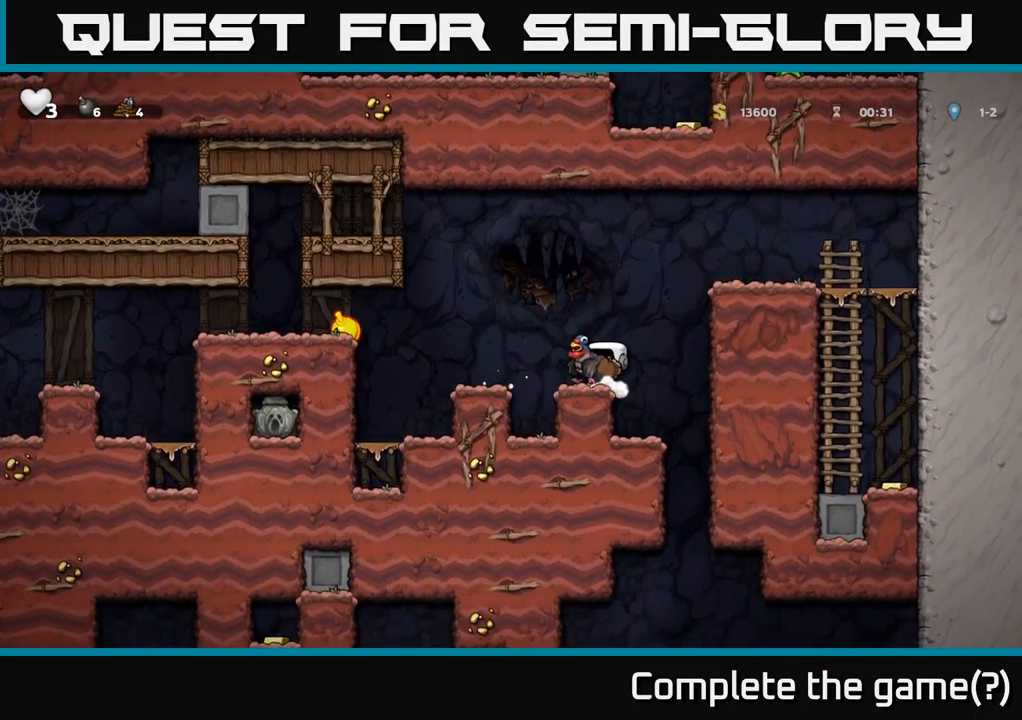
{"buttons": [], "left_stick": "center", "right_stick": "center", "events": []}
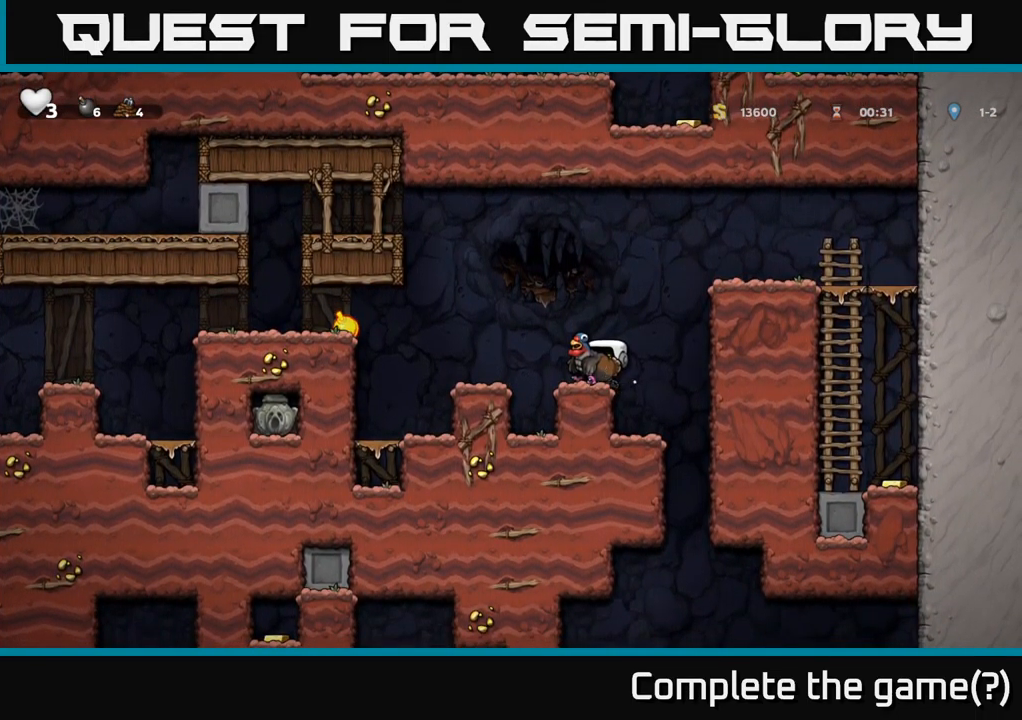
{"buttons": [], "left_stick": "center", "right_stick": "center", "events": [[284, "X", "down"], [417, "X", "up"]]}
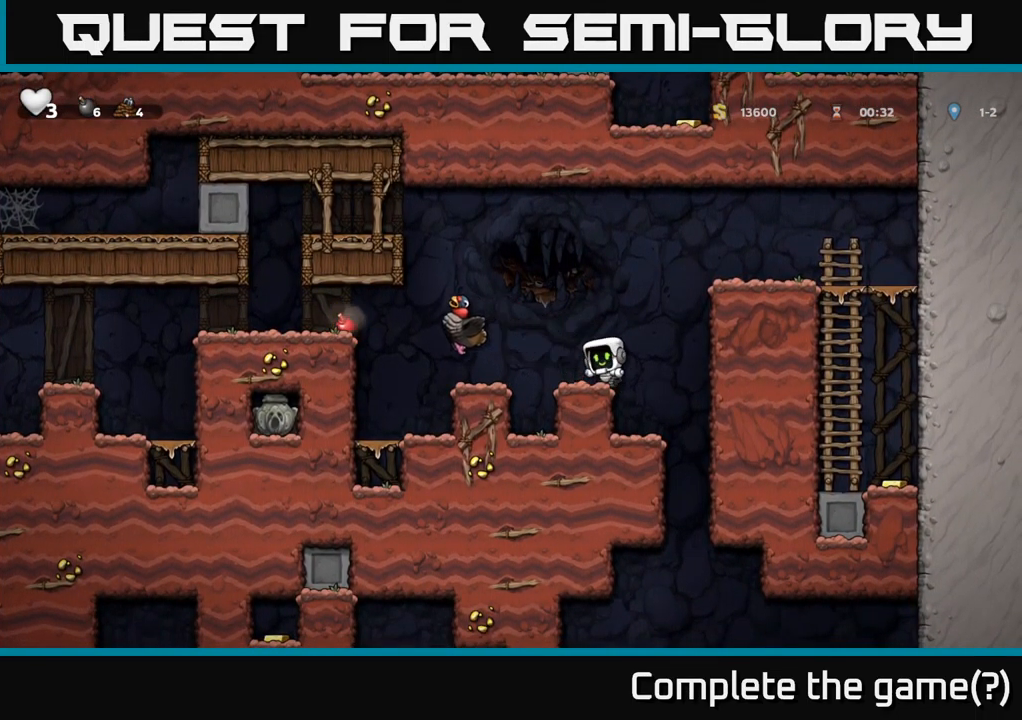
{"buttons": ["A"], "left_stick": "center", "right_stick": "center", "events": [[484, "A", "down"]]}
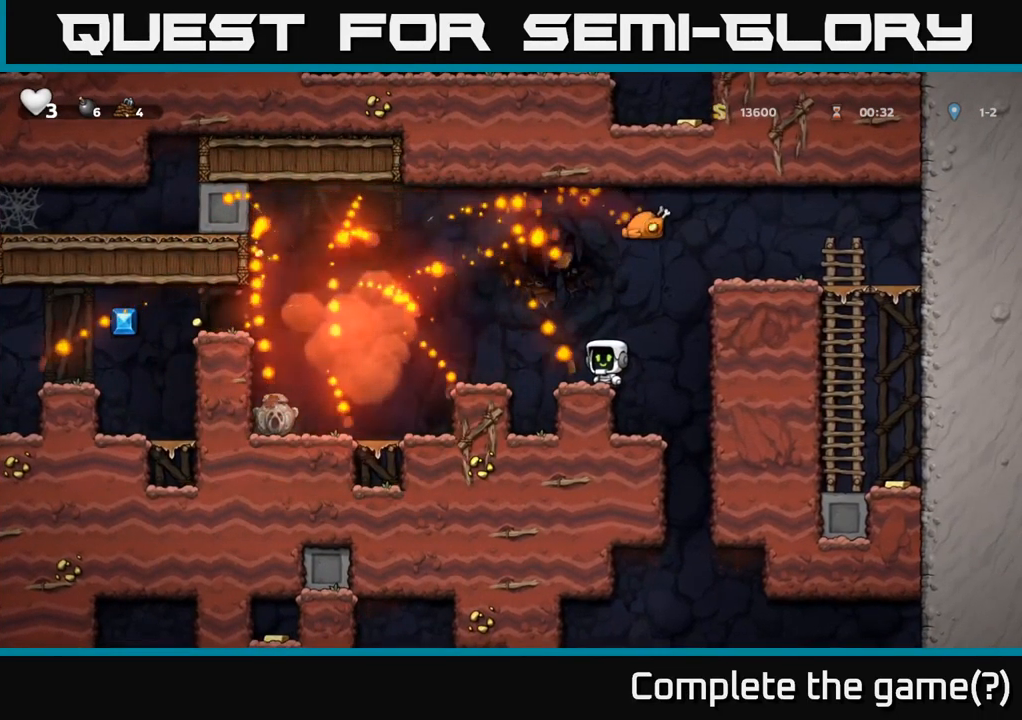
{"buttons": ["DPAD_LEFT"], "left_stick": "center", "right_stick": "center", "events": [[17, "DPAD_RIGHT", "down"], [184, "A", "up"], [217, "DPAD_RIGHT", "up"], [250, "DPAD_LEFT", "down"]]}